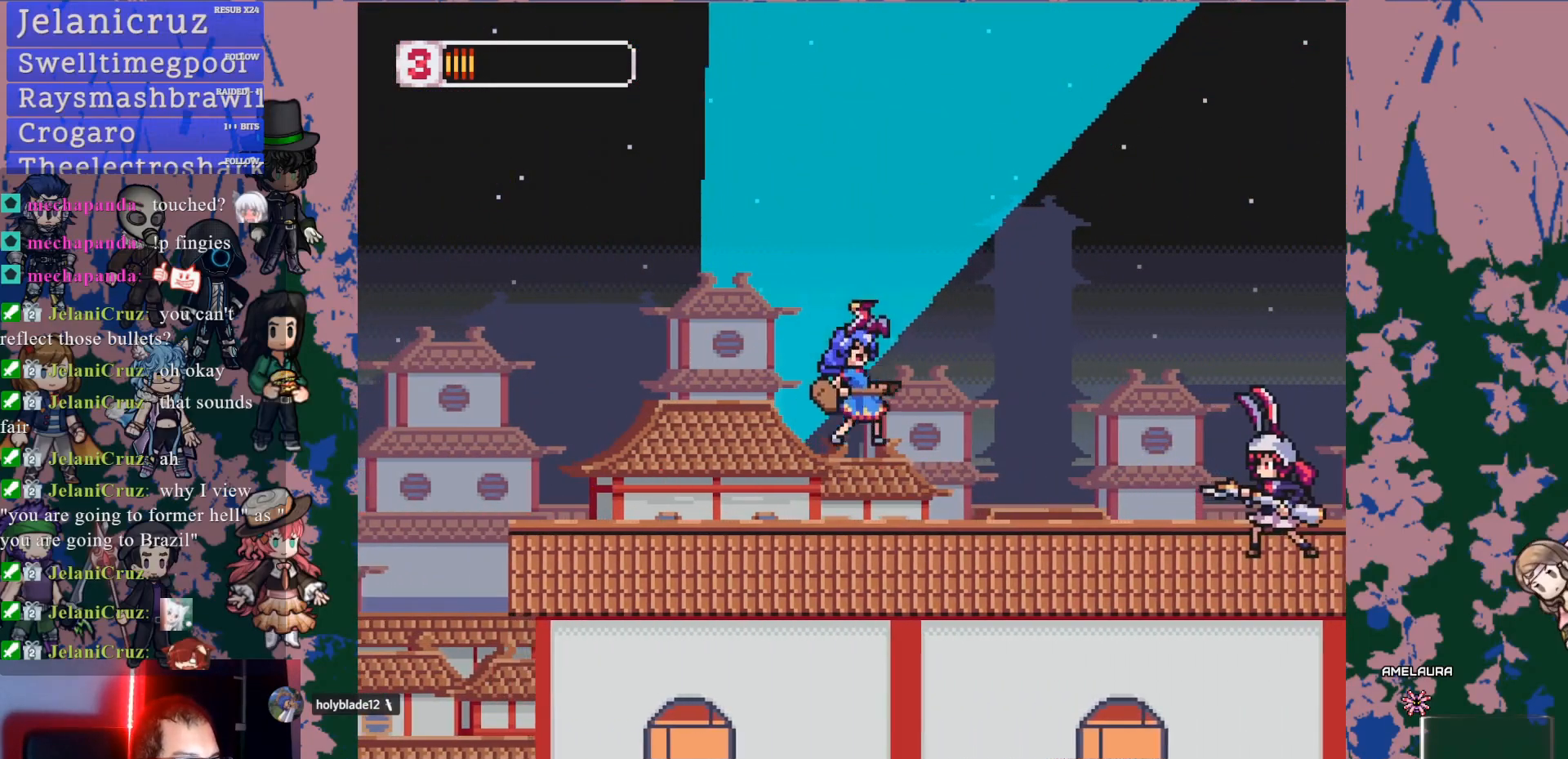
Gameplay with a controller (PlayStation layout); each line is a JSON object with the inputs held at the frame after it. "events" lists button and stick changes between this image and that frame as [ms after this image, input, new state], when the widget could be followed in between. Not read: HOME L3 R1 R3 SELECT START.
{"buttons": ["SQUARE", "DPAD_RIGHT"], "left_stick": "center", "right_stick": "center", "events": [[183, "L1", "down"], [283, "CROSS", "down"], [350, "CROSS", "up"], [450, "L1", "up"], [450, "SQUARE", "down"]]}
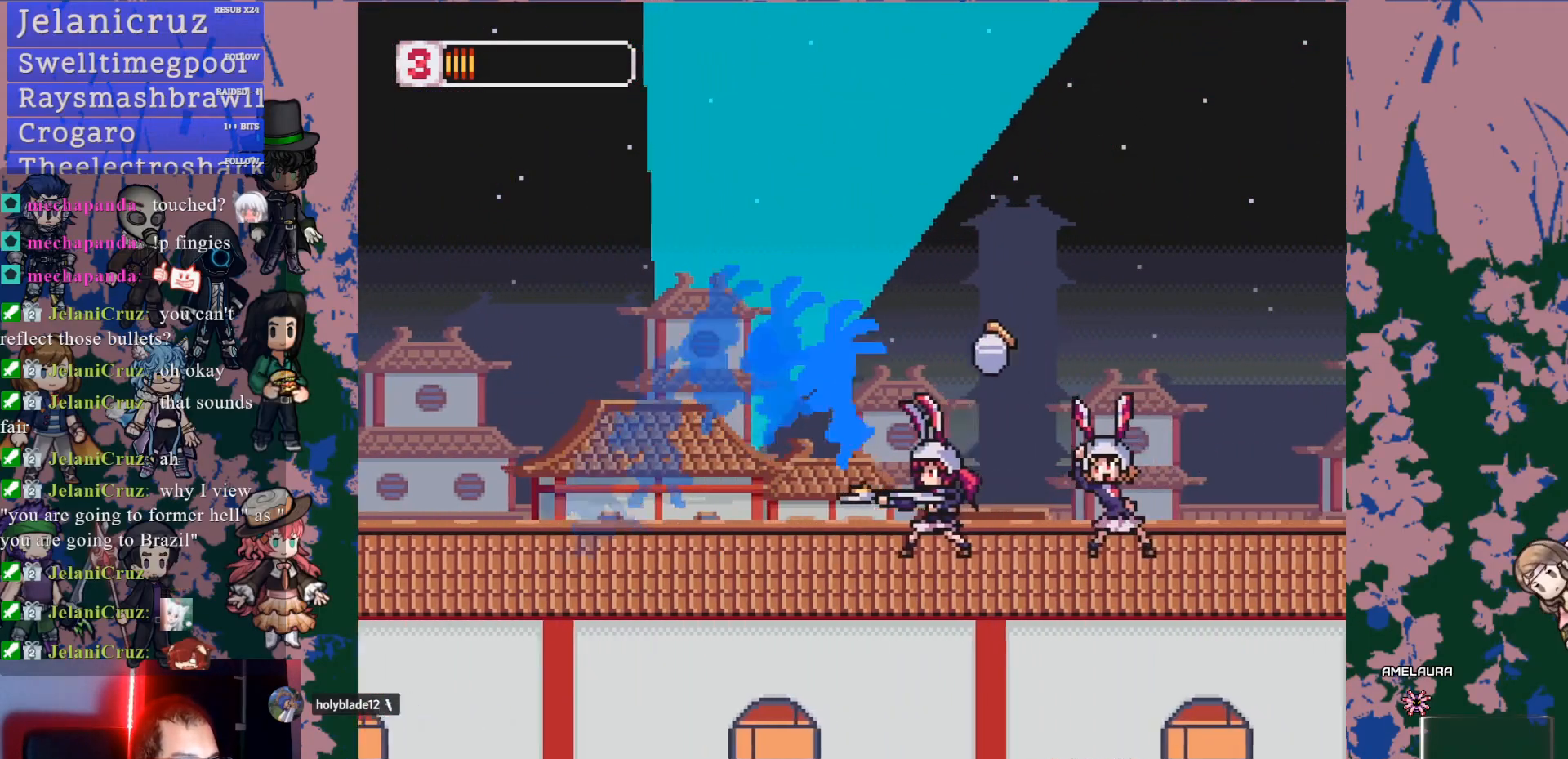
{"buttons": ["DPAD_RIGHT"], "left_stick": "center", "right_stick": "center", "events": [[33, "DPAD_RIGHT", "up"], [67, "SQUARE", "up"], [267, "CROSS", "down"], [300, "SQUARE", "down"], [317, "CROSS", "up"], [383, "SQUARE", "up"], [500, "DPAD_RIGHT", "down"]]}
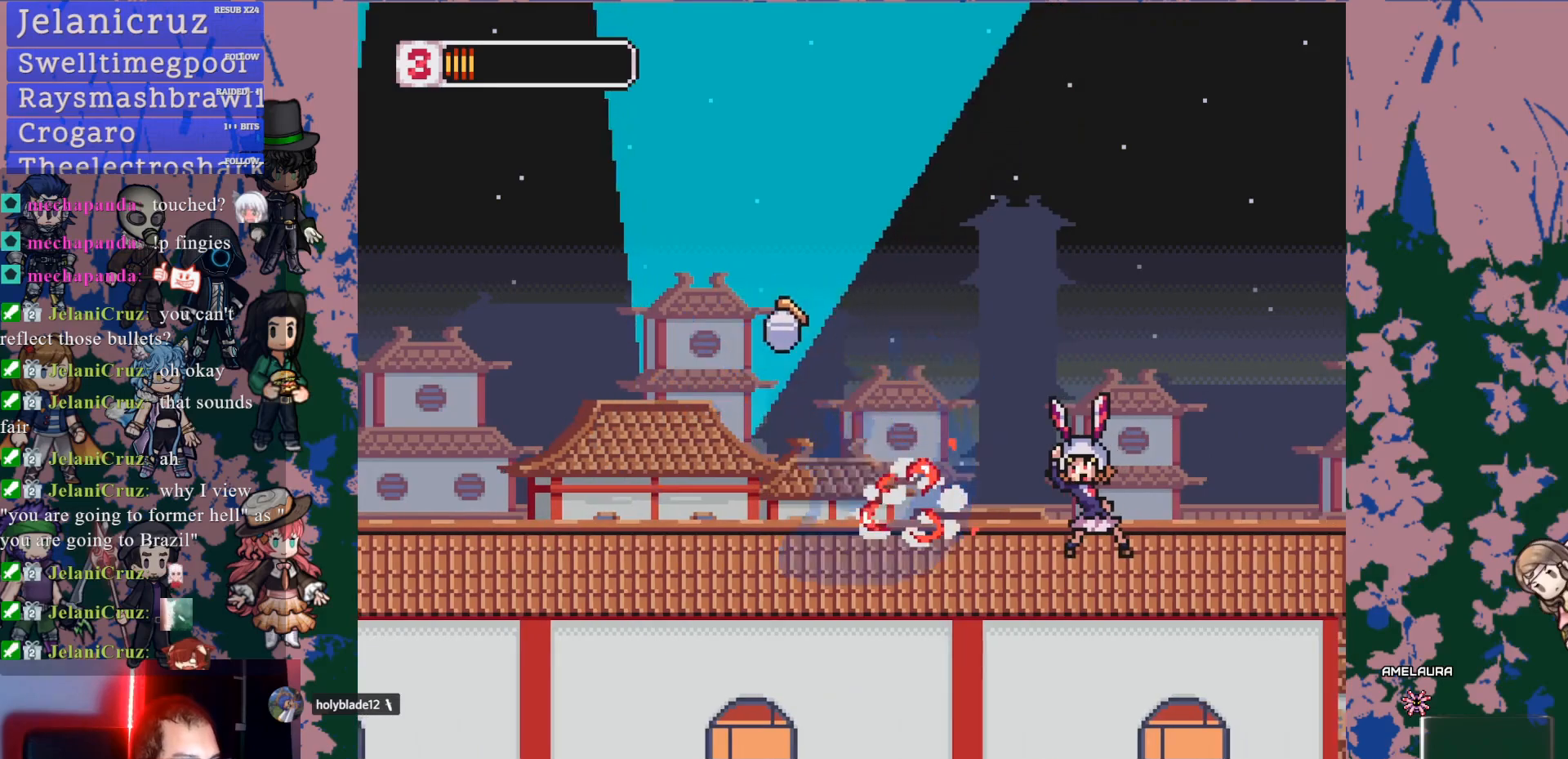
{"buttons": [], "left_stick": "center", "right_stick": "center", "events": [[183, "L1", "down"], [200, "CROSS", "down"], [233, "SQUARE", "down"], [283, "CROSS", "up"], [317, "L1", "up"], [317, "SQUARE", "up"], [333, "DPAD_RIGHT", "up"]]}
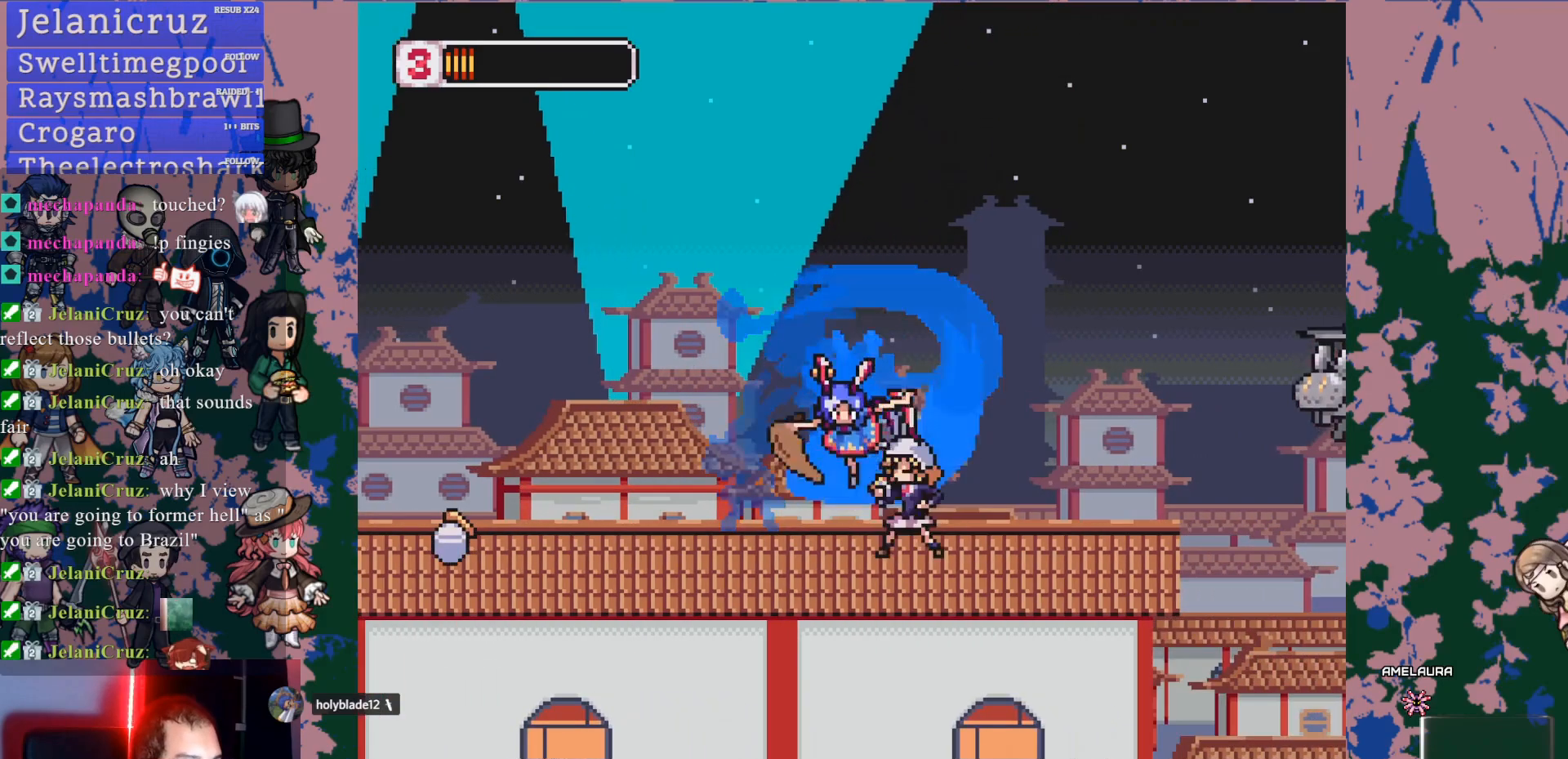
{"buttons": [], "left_stick": "center", "right_stick": "center", "events": [[217, "CROSS", "down"], [250, "SQUARE", "down"], [267, "CROSS", "up"], [333, "SQUARE", "up"]]}
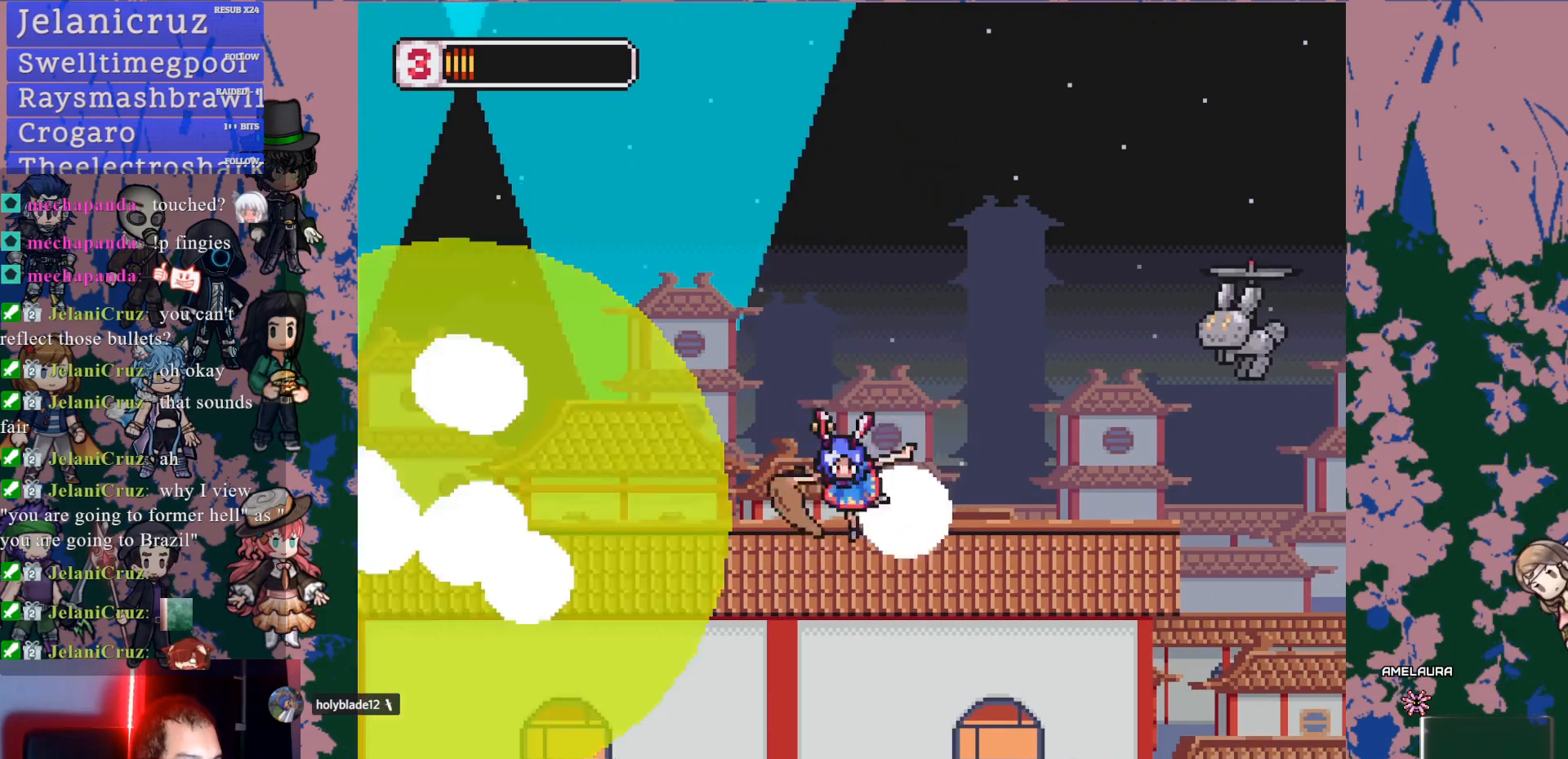
{"buttons": [], "left_stick": "center", "right_stick": "center", "events": [[217, "CROSS", "down"], [283, "DPAD_RIGHT", "down"], [283, "SQUARE", "down"], [367, "CROSS", "up"], [417, "DPAD_RIGHT", "up"], [467, "SQUARE", "up"]]}
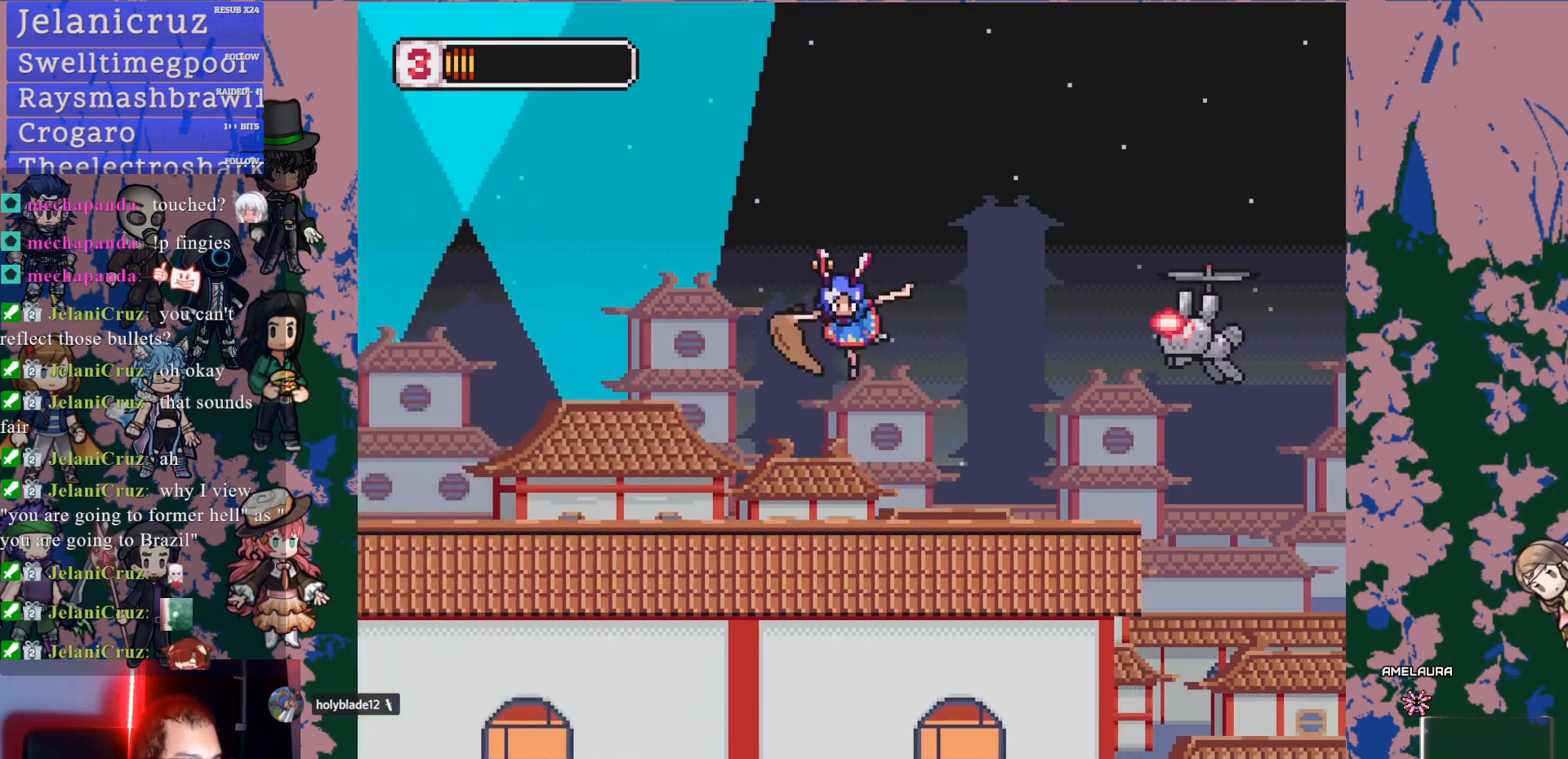
{"buttons": [], "left_stick": "center", "right_stick": "center", "events": [[333, "CROSS", "down"], [367, "SQUARE", "down"], [450, "CROSS", "up"], [500, "SQUARE", "up"]]}
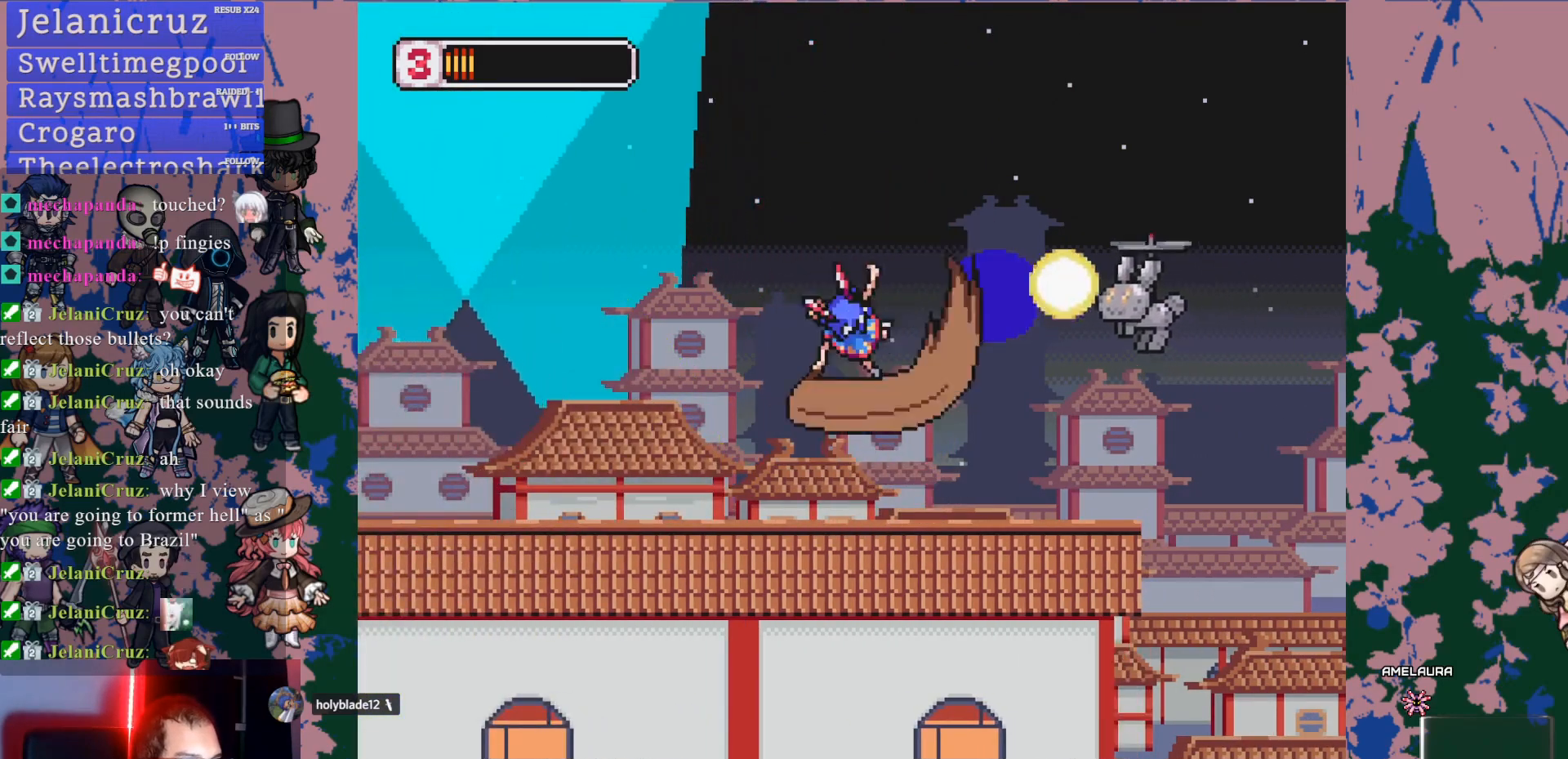
{"buttons": ["L1", "DPAD_RIGHT"], "left_stick": "center", "right_stick": "center", "events": [[333, "DPAD_RIGHT", "down"], [383, "L1", "down"]]}
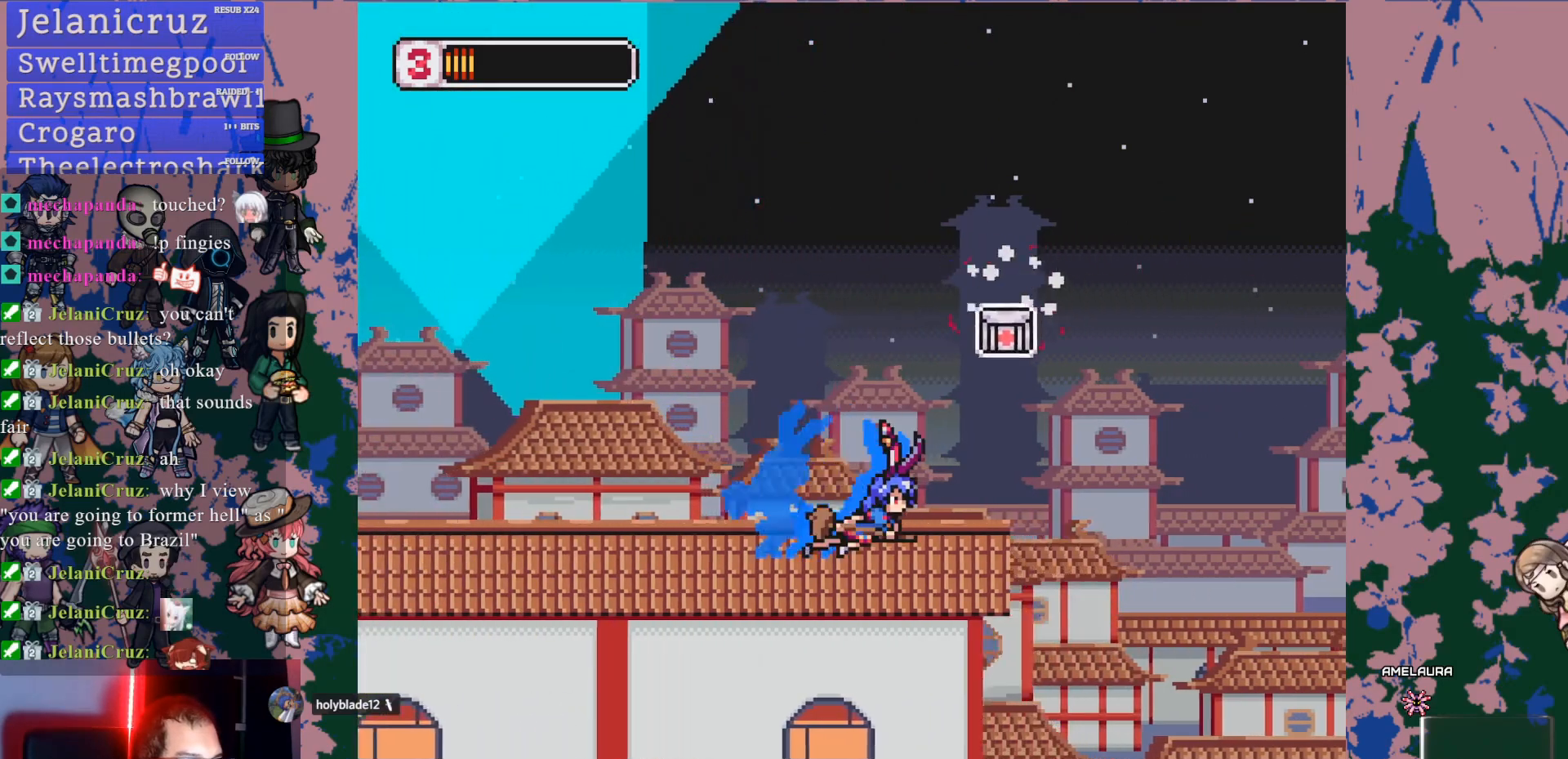
{"buttons": [], "left_stick": "center", "right_stick": "center"}
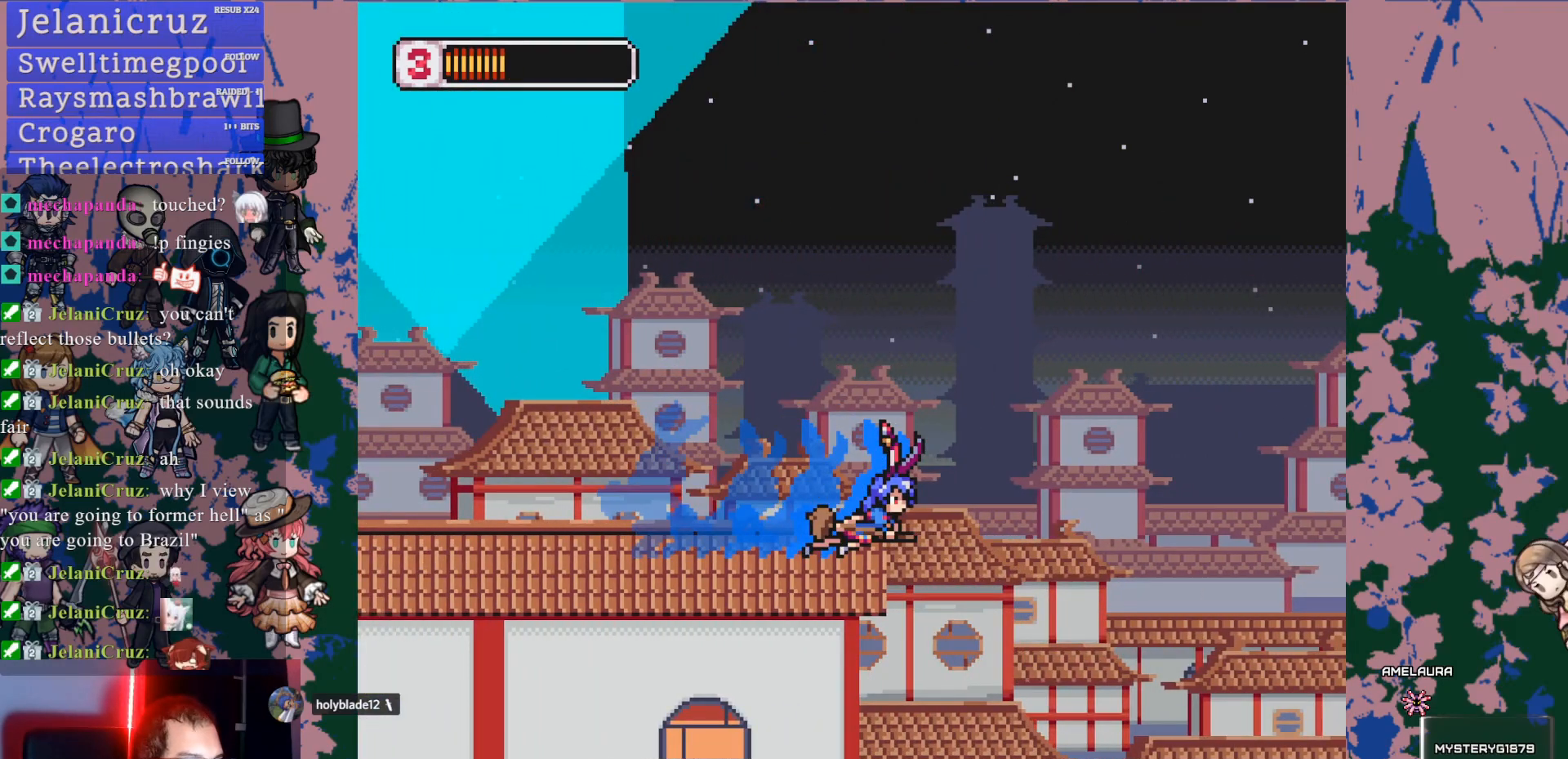
{"buttons": ["DPAD_RIGHT"], "left_stick": "center", "right_stick": "center", "events": [[17, "DPAD_RIGHT", "down"]]}
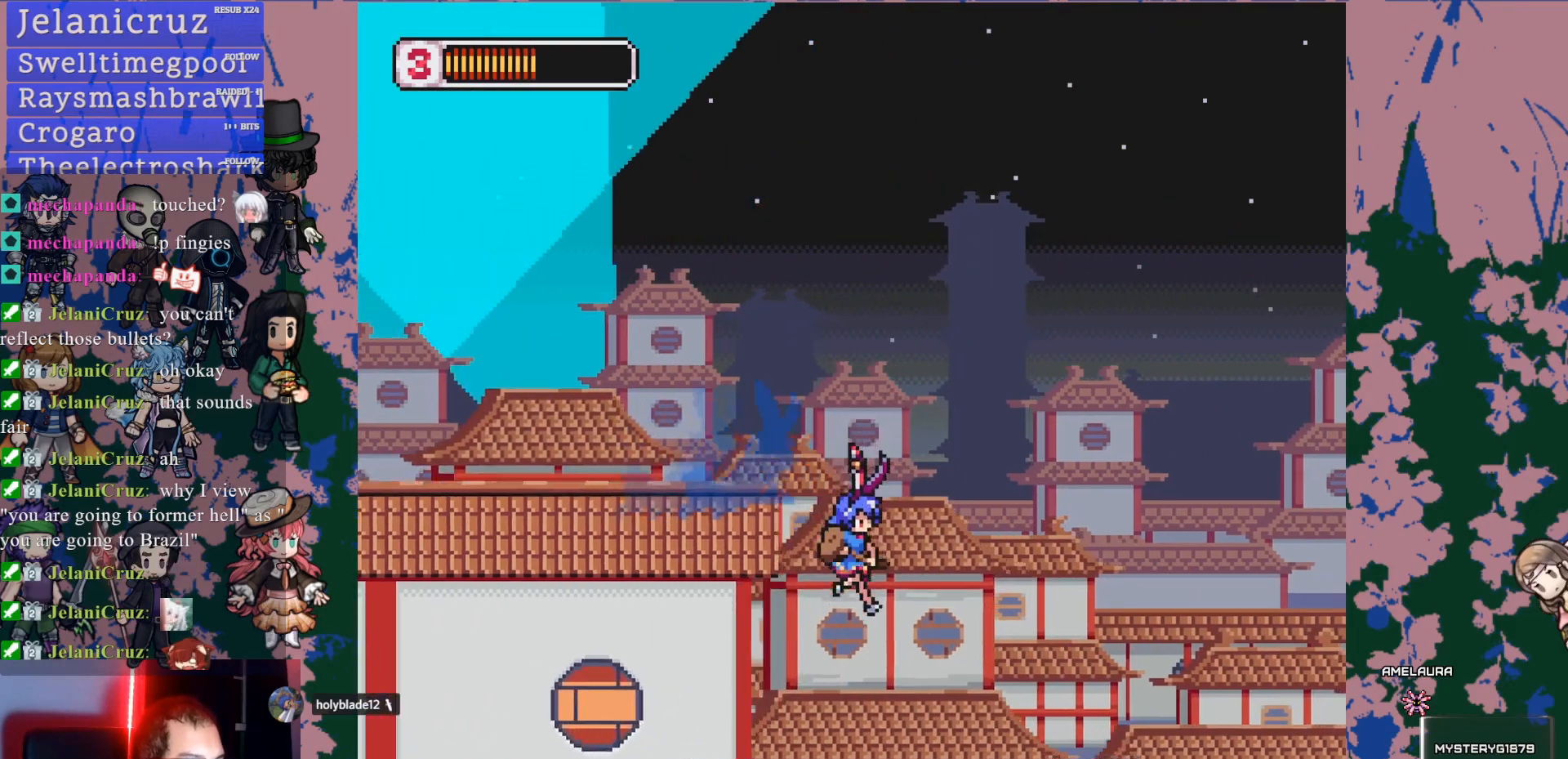
{"buttons": [], "left_stick": "center", "right_stick": "center", "events": [[33, "DPAD_RIGHT", "up"]]}
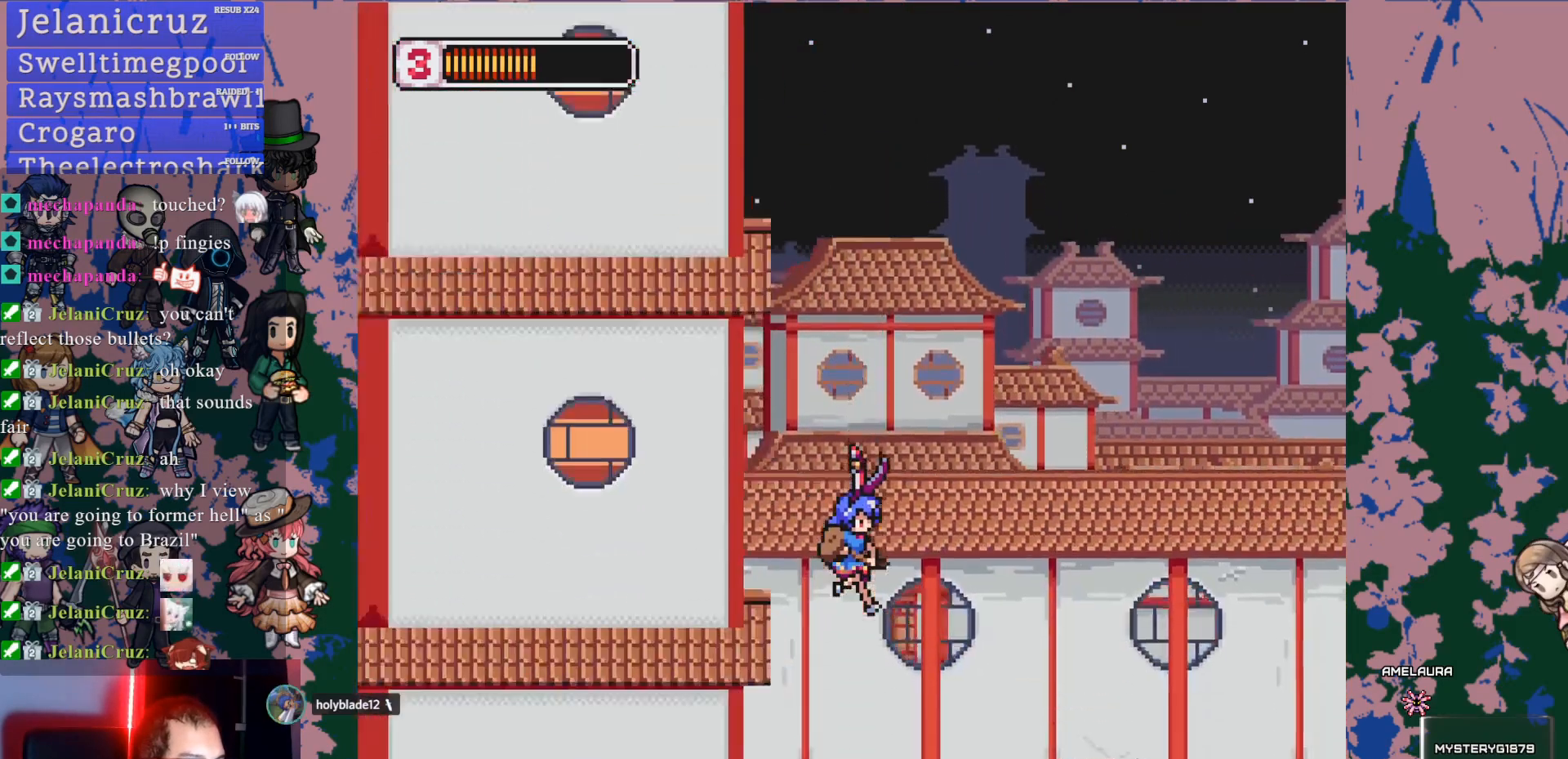
{"buttons": ["L1", "DPAD_RIGHT"], "left_stick": "center", "right_stick": "center"}
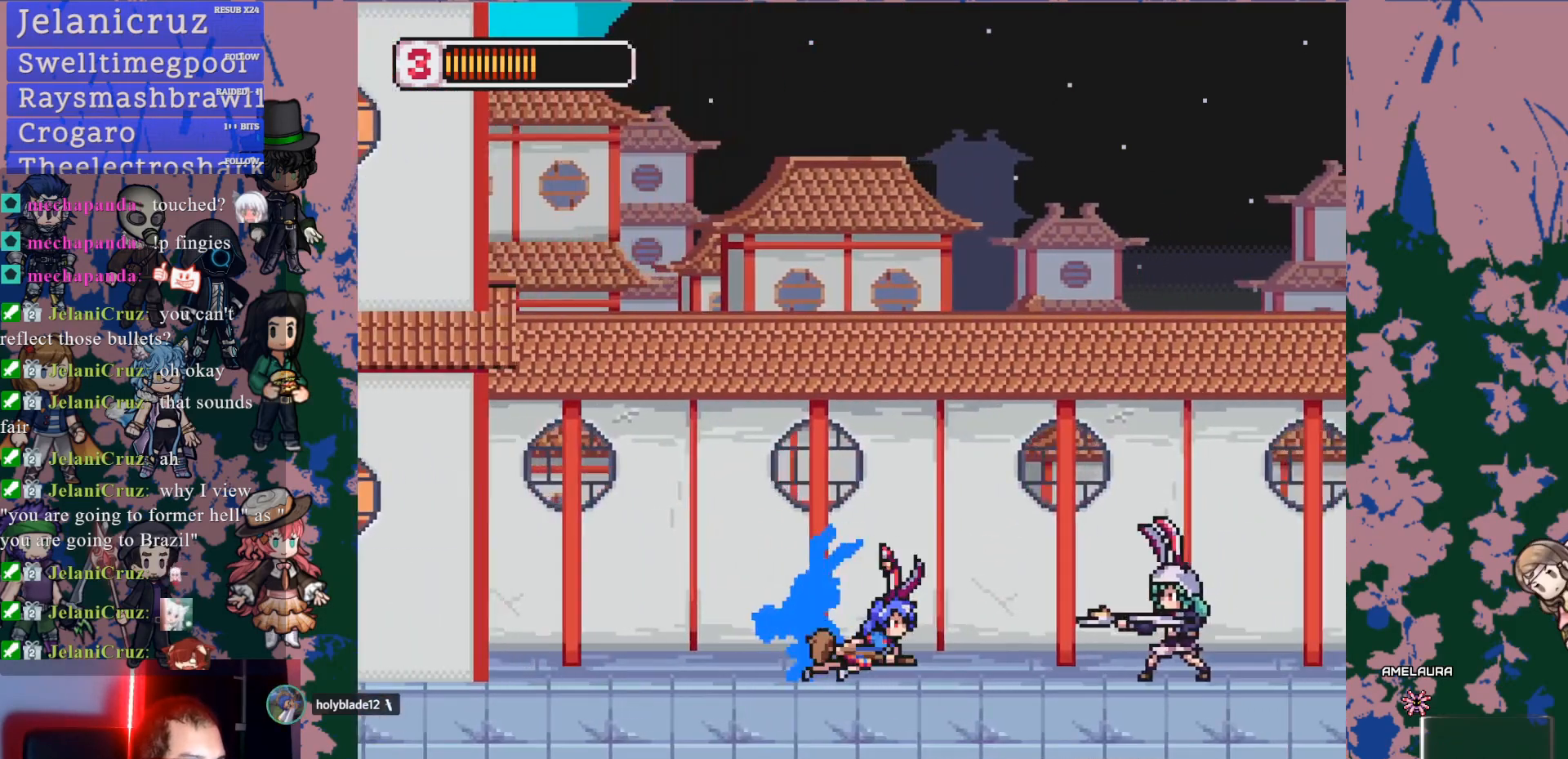
{"buttons": [], "left_stick": "center", "right_stick": "center", "events": [[50, "CROSS", "down"], [100, "SQUARE", "down"], [133, "CROSS", "up"], [167, "SQUARE", "up"], [200, "L1", "up"], [317, "DPAD_RIGHT", "up"]]}